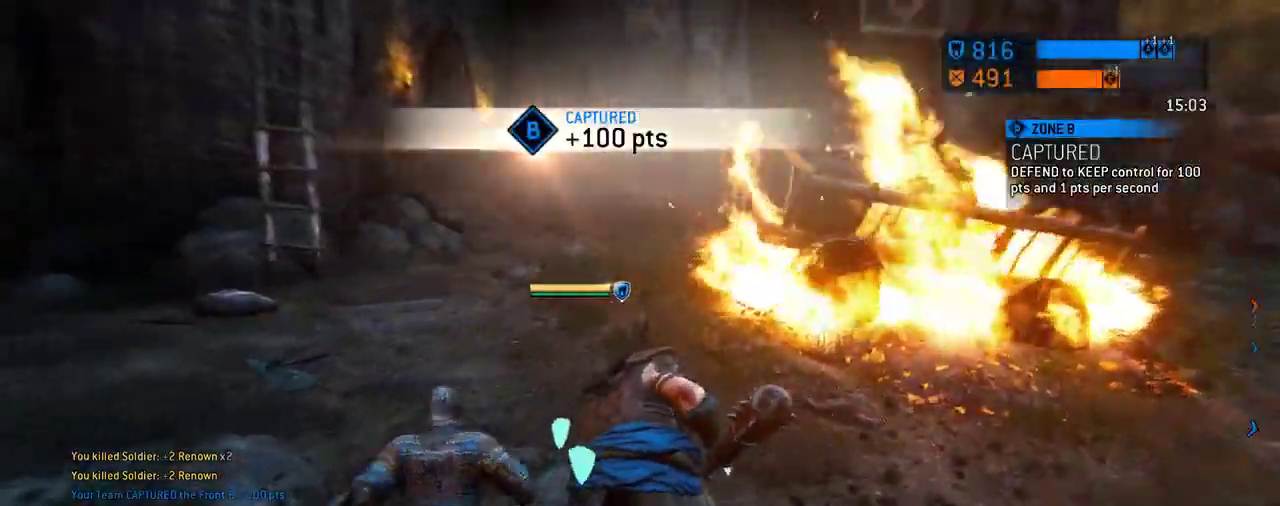
Gameplay with a controller (Xbox layout); each line is a JSON object with the inputs held at the frame after it (dt_ms = milliseconds from this image to that frame). "events" lists button and stick changes between this image and that frame as [ms after this image, input, new state], when the widget could be followed in between. Not read: L2 R2.
{"dt_ms": 292, "buttons": [], "left_stick": "up-left", "right_stick": "center", "events": [[21, "right_stick", "up-left"], [125, "right_stick", "center"]]}
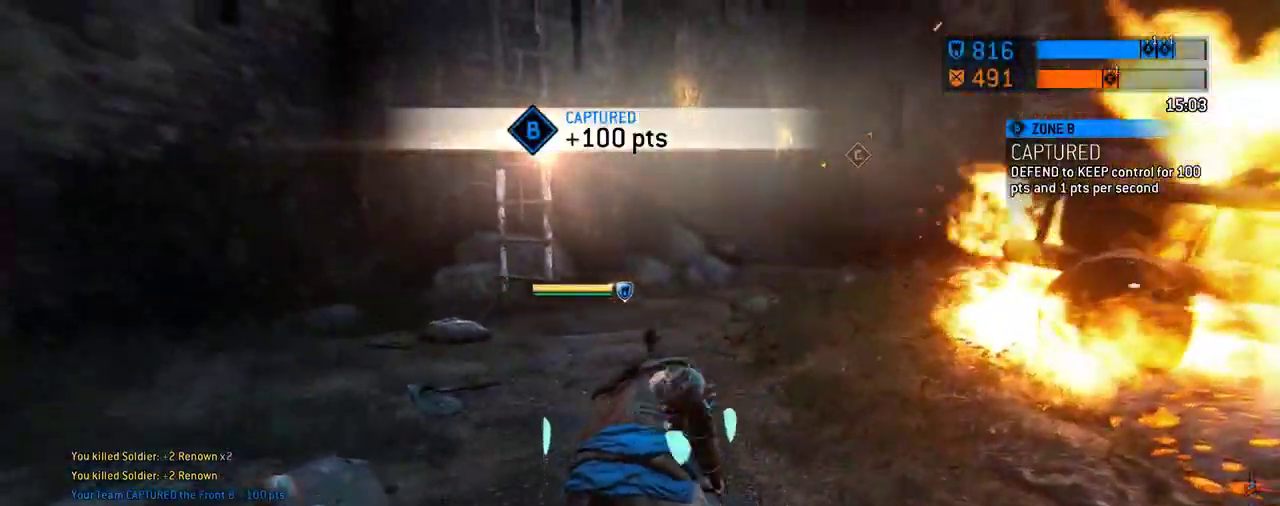
{"dt_ms": 417, "buttons": [], "left_stick": "up", "right_stick": "right", "events": [[229, "left_stick", "up"], [375, "right_stick", "right"]]}
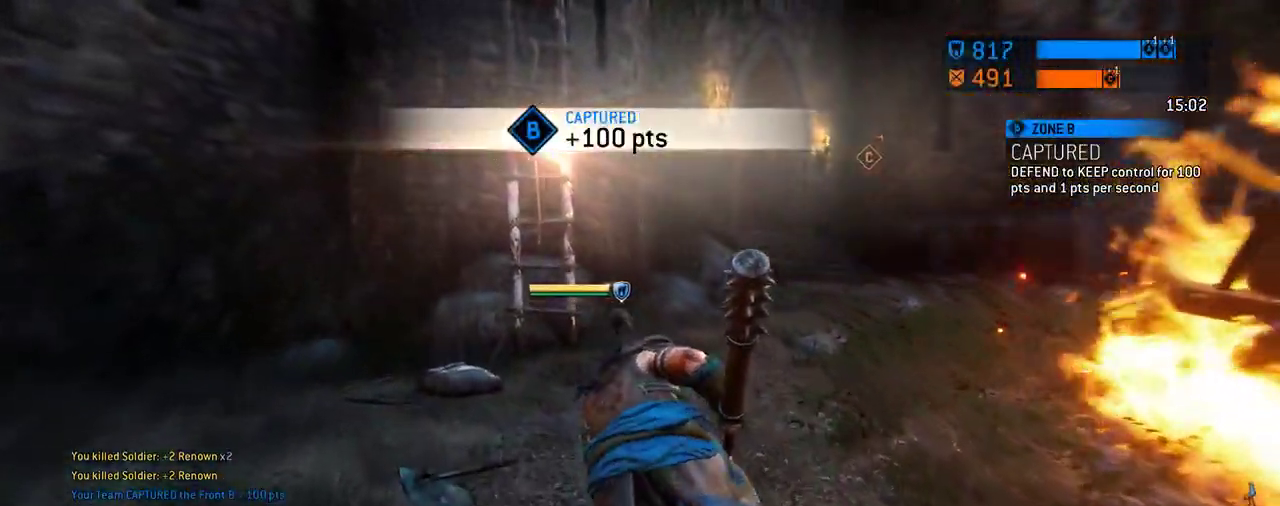
{"dt_ms": 687, "buttons": [], "left_stick": "up", "right_stick": "center", "events": [[166, "right_stick", "center"]]}
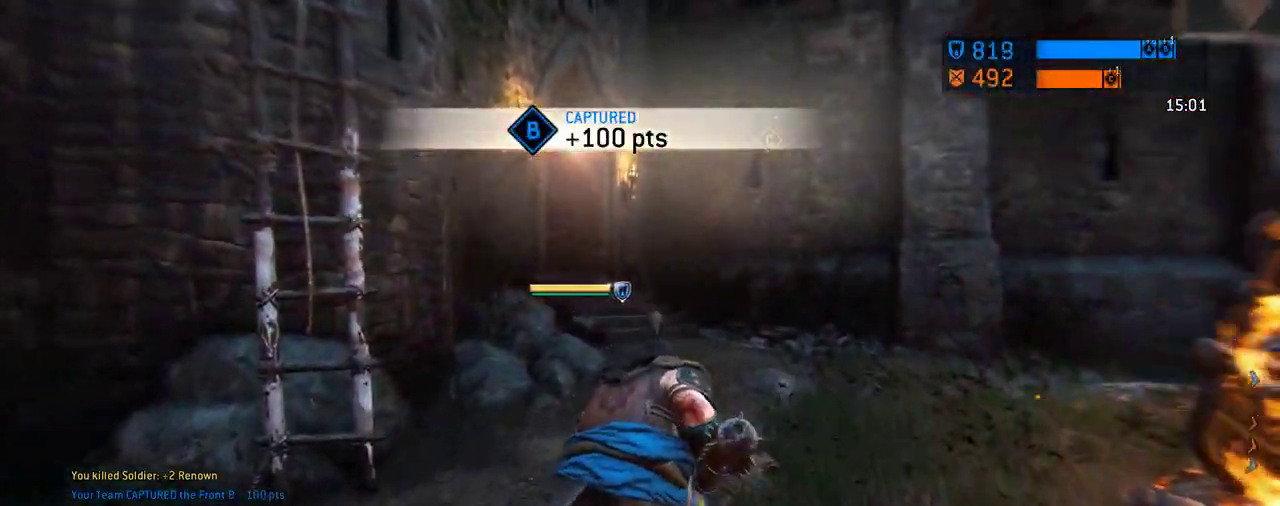
{"dt_ms": 604, "buttons": [], "left_stick": "up", "right_stick": "left", "events": [[229, "right_stick", "left"]]}
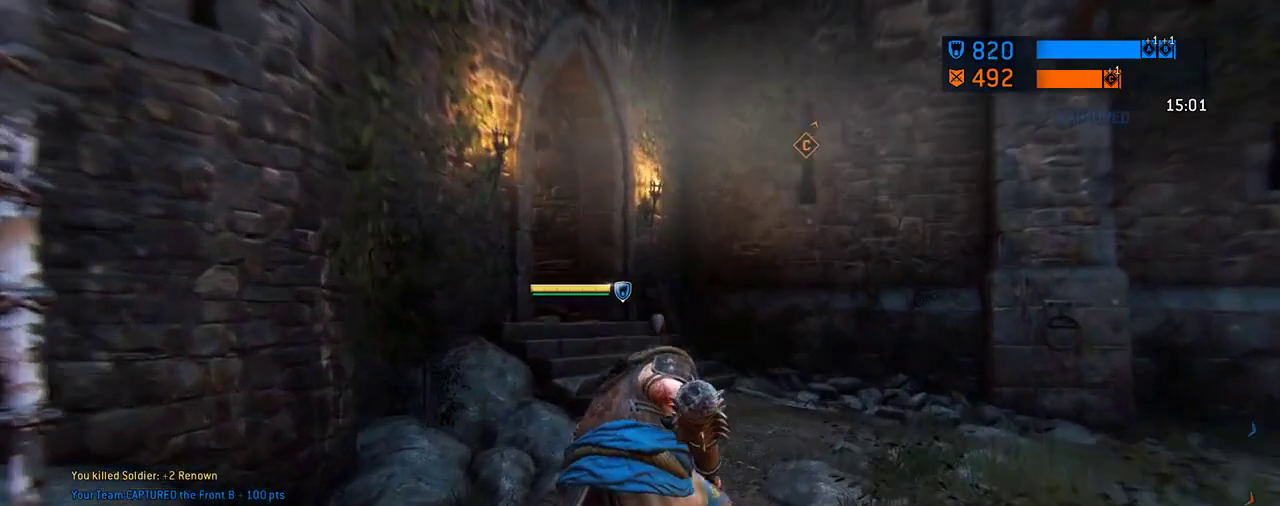
{"dt_ms": 292, "buttons": [], "left_stick": "up", "right_stick": "left"}
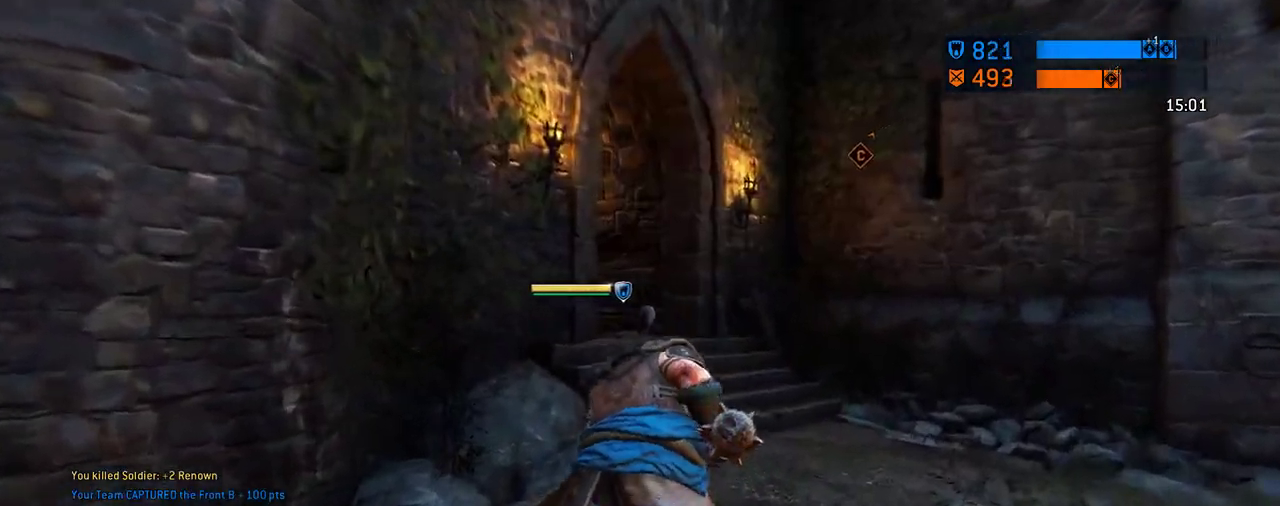
{"dt_ms": 417, "buttons": [], "left_stick": "up-right", "right_stick": "left"}
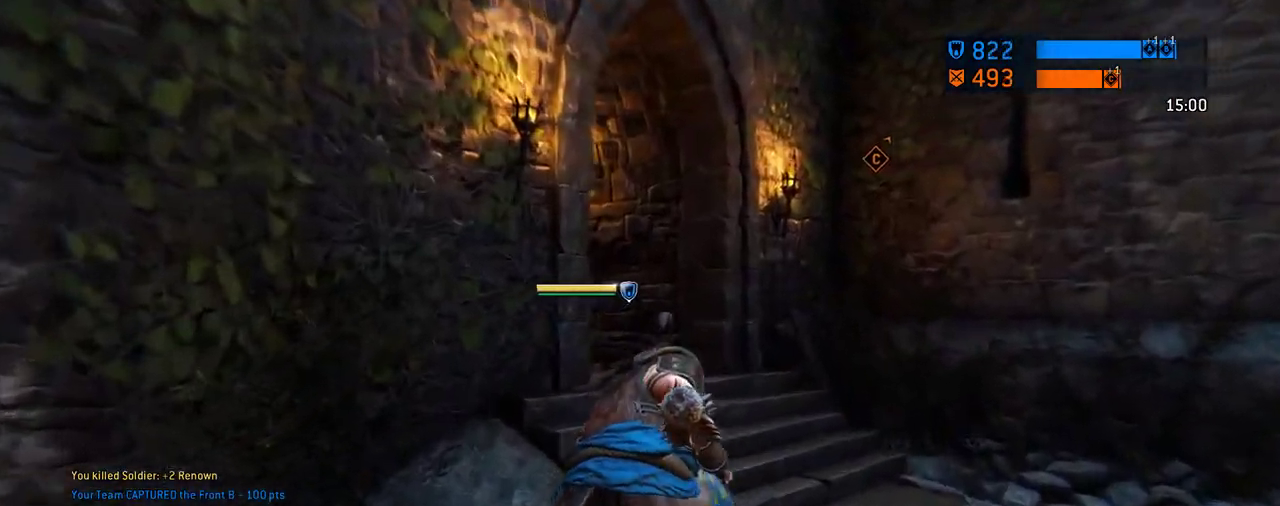
{"dt_ms": 583, "buttons": [], "left_stick": "up", "right_stick": "left", "events": [[145, "left_stick", "up"], [291, "left_stick", "center"], [354, "left_stick", "up"]]}
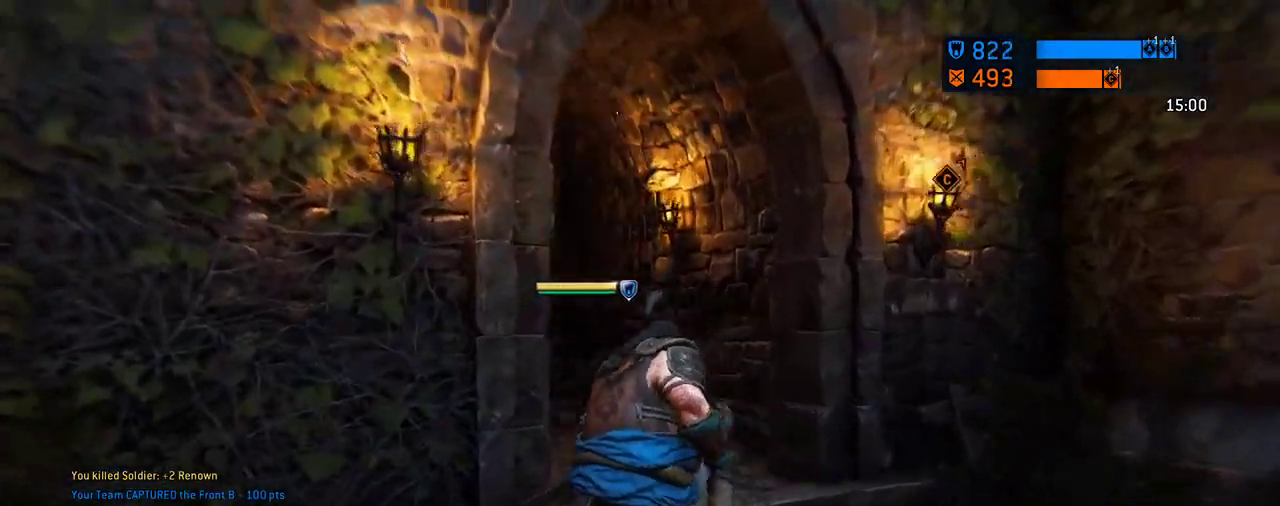
{"dt_ms": 708, "buttons": [], "left_stick": "up", "right_stick": "center", "events": [[21, "right_stick", "center"], [312, "left_stick", "center"], [438, "left_stick", "up"], [500, "right_stick", "right"], [646, "right_stick", "center"]]}
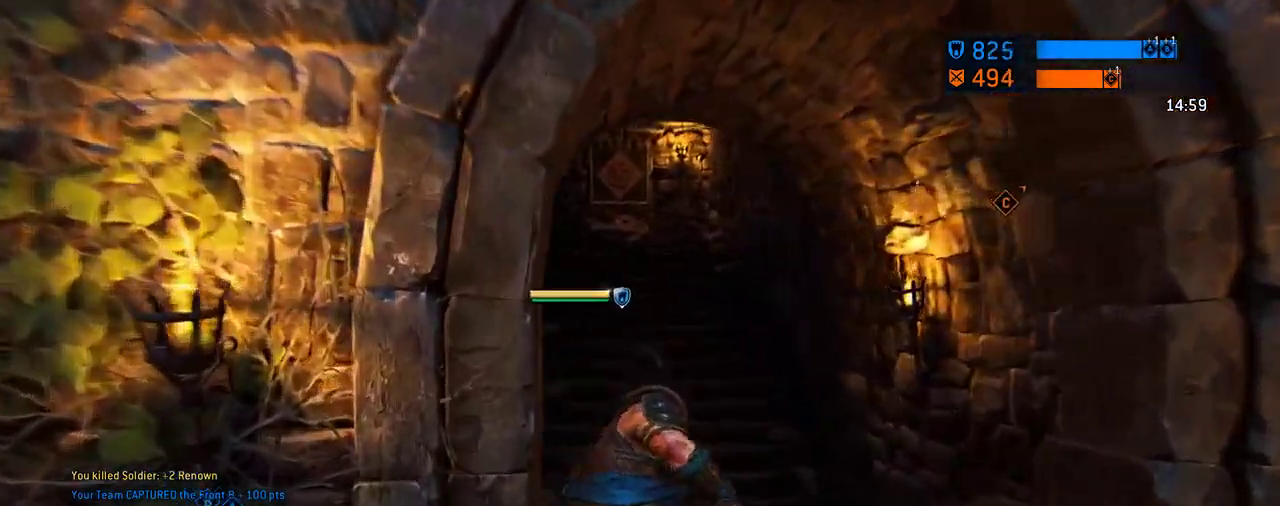
{"dt_ms": 292, "buttons": [], "left_stick": "up", "right_stick": "center"}
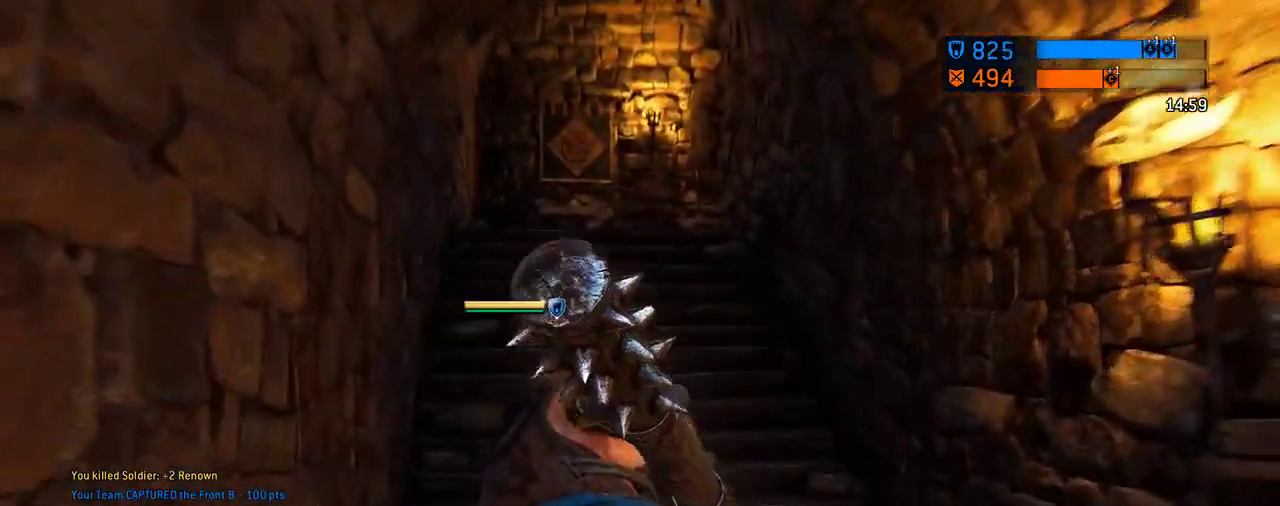
{"dt_ms": 312, "buttons": [], "left_stick": "up", "right_stick": "center"}
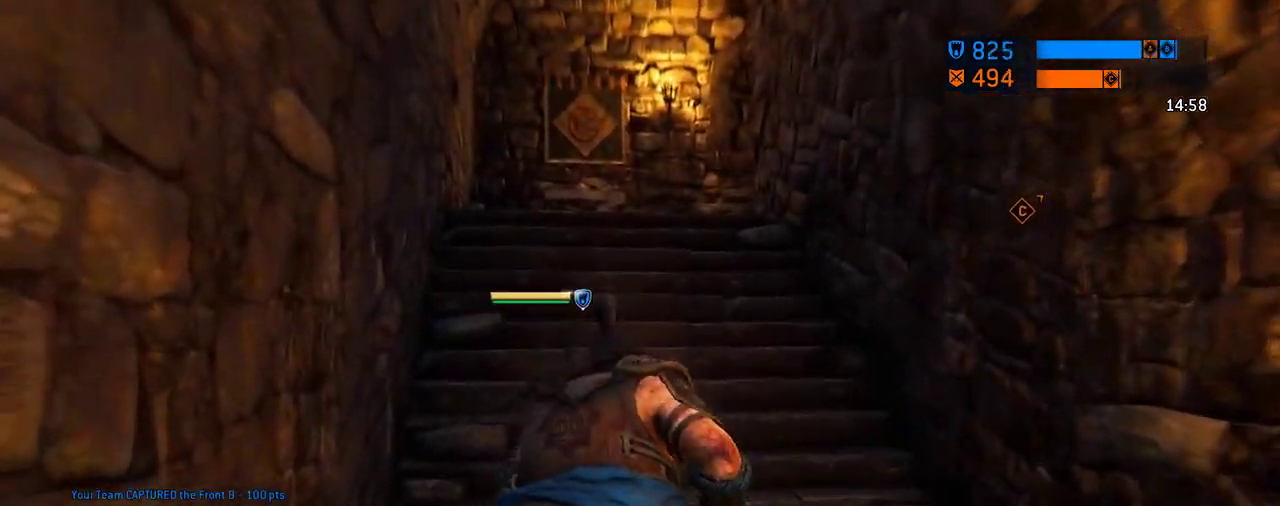
{"dt_ms": 688, "buttons": [], "left_stick": "up", "right_stick": "right", "events": [[292, "left_stick", "center"], [459, "left_stick", "up"], [542, "right_stick", "right"]]}
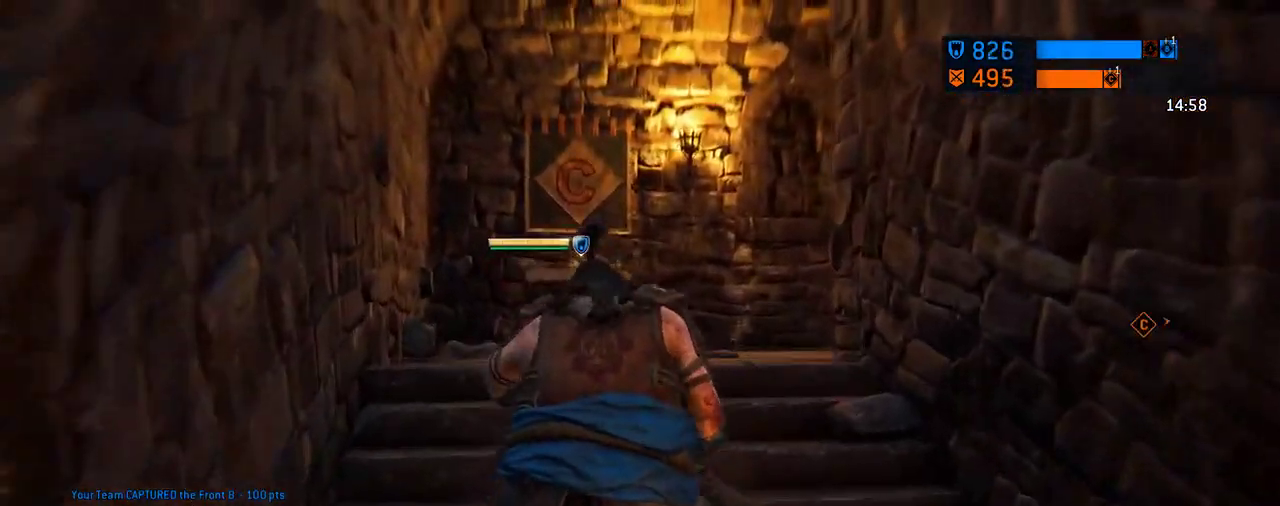
{"dt_ms": 604, "buttons": [], "left_stick": "up", "right_stick": "right"}
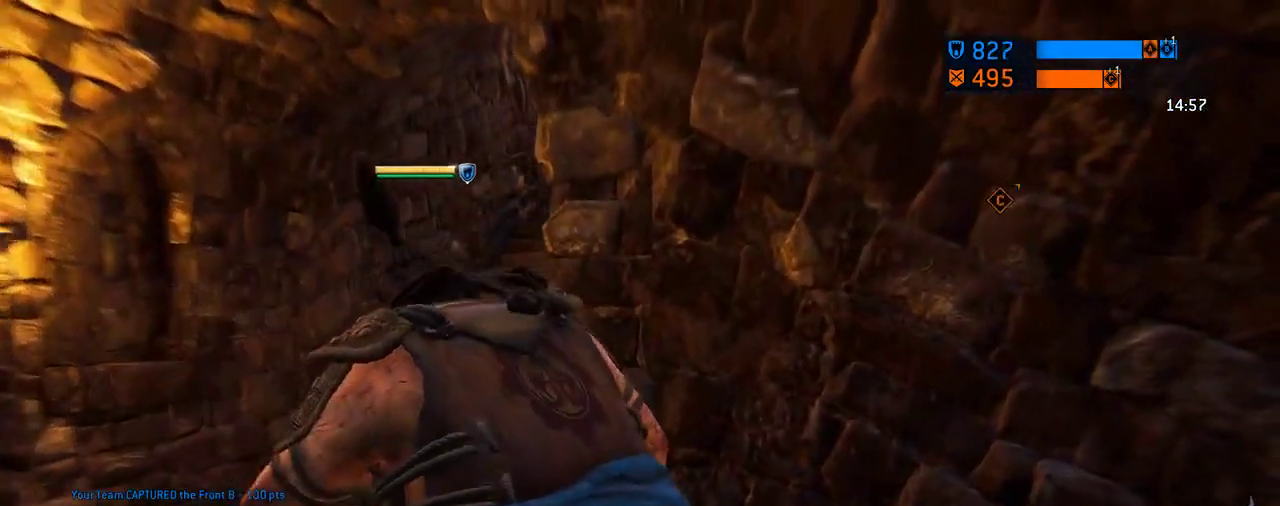
{"dt_ms": 396, "buttons": [], "left_stick": "up", "right_stick": "center", "events": [[250, "right_stick", "center"]]}
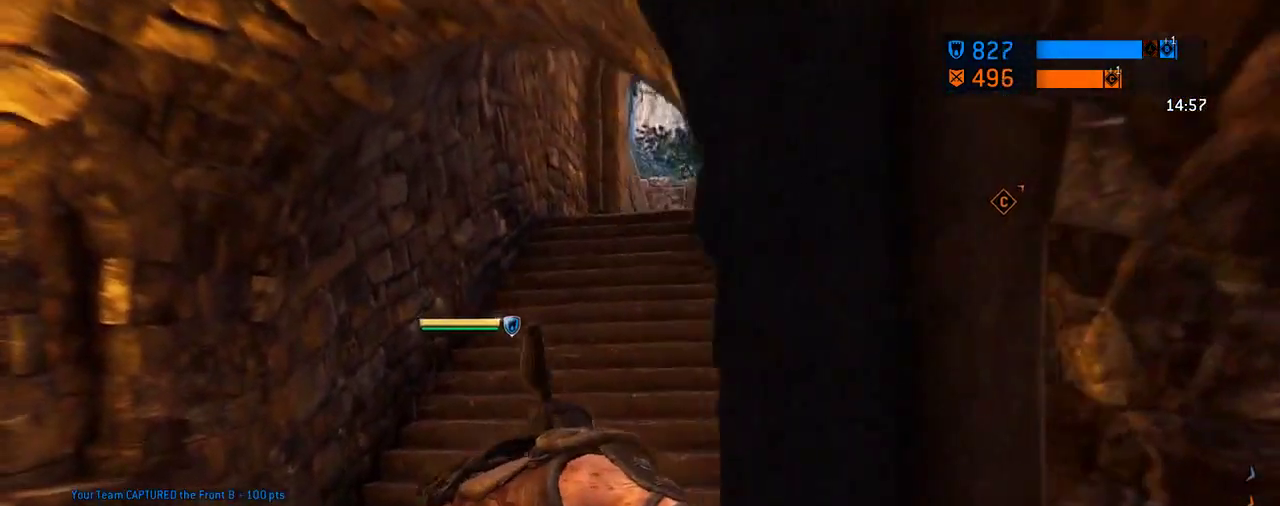
{"dt_ms": 312, "buttons": [], "left_stick": "up", "right_stick": "center", "events": []}
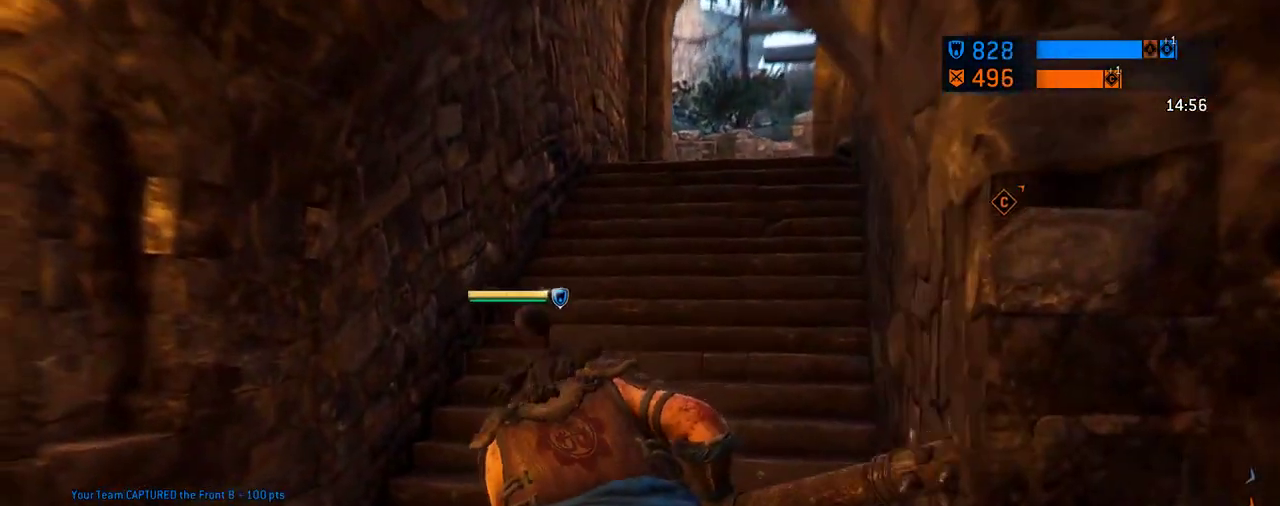
{"dt_ms": 605, "buttons": [], "left_stick": "up", "right_stick": "down-right", "events": [[105, "right_stick", "down-right"], [271, "right_stick", "center"], [605, "right_stick", "down-right"]]}
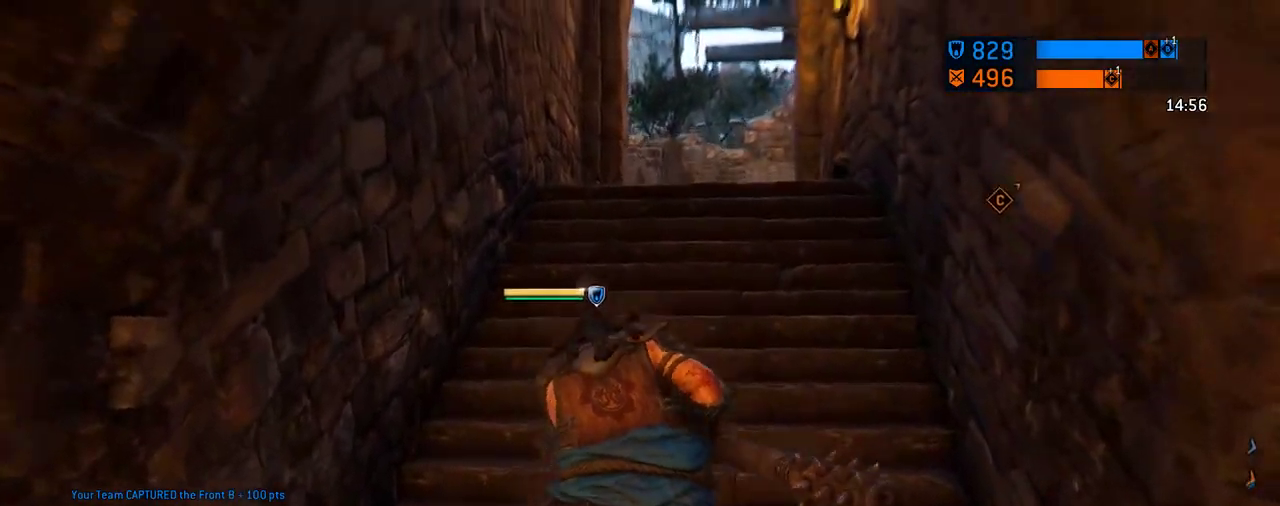
{"dt_ms": 583, "buttons": [], "left_stick": "up", "right_stick": "down-right"}
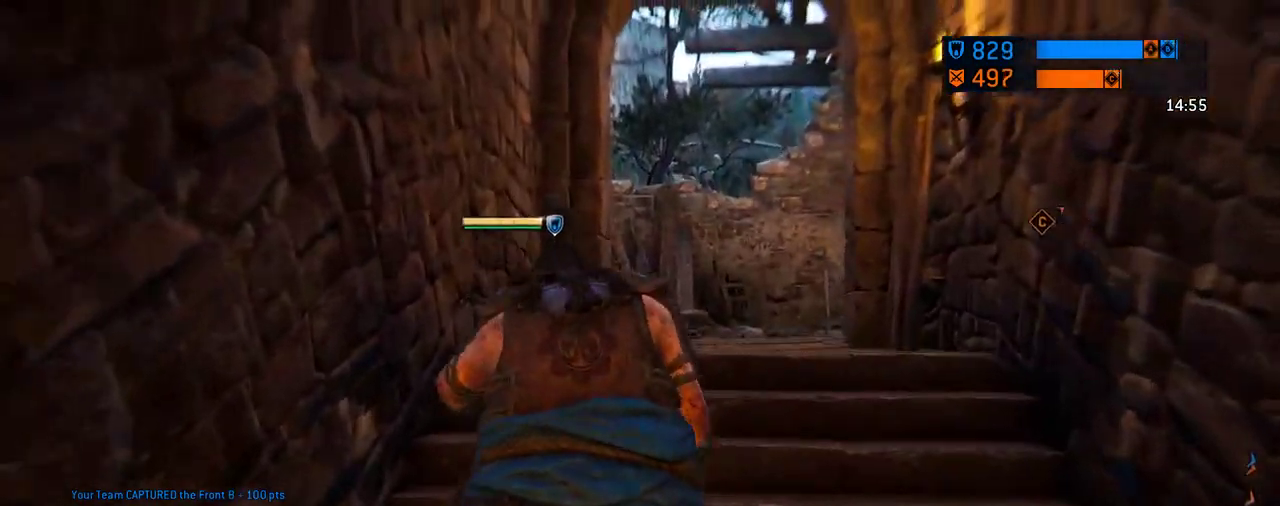
{"dt_ms": 312, "buttons": [], "left_stick": "up-right", "right_stick": "down-right"}
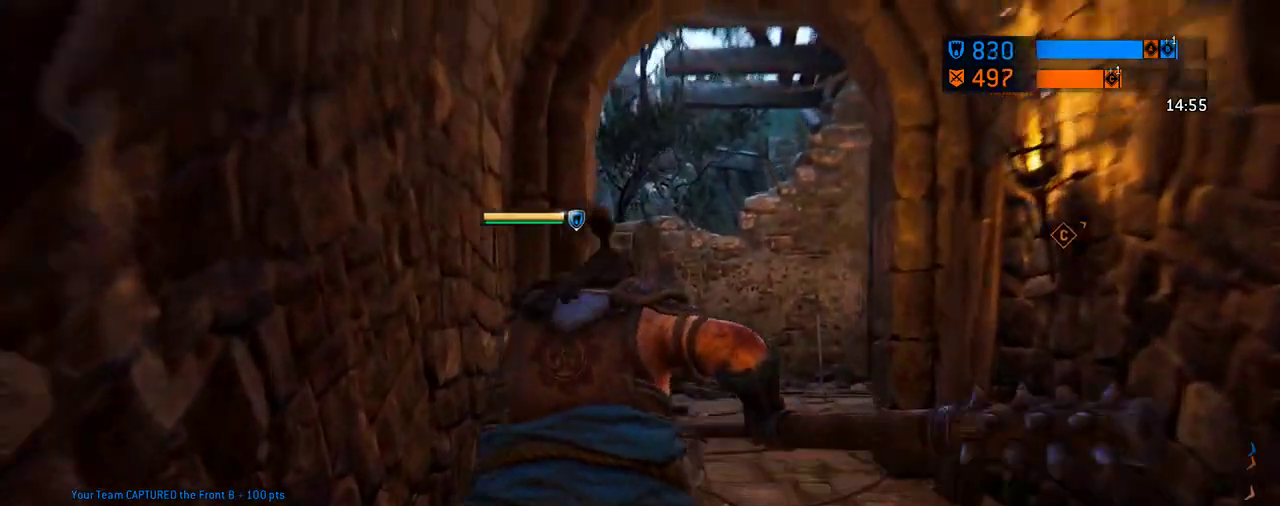
{"dt_ms": 605, "buttons": [], "left_stick": "up-right", "right_stick": "down-right", "events": [[209, "right_stick", "center"], [334, "right_stick", "down-right"]]}
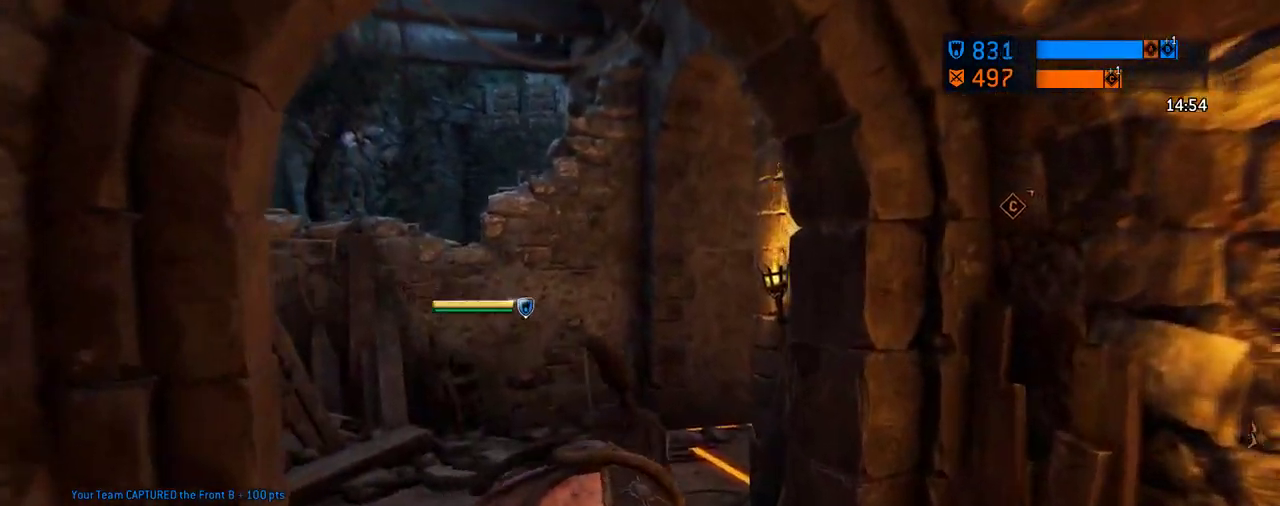
{"dt_ms": 687, "buttons": [], "left_stick": "up", "right_stick": "down-right", "events": [[250, "left_stick", "up"]]}
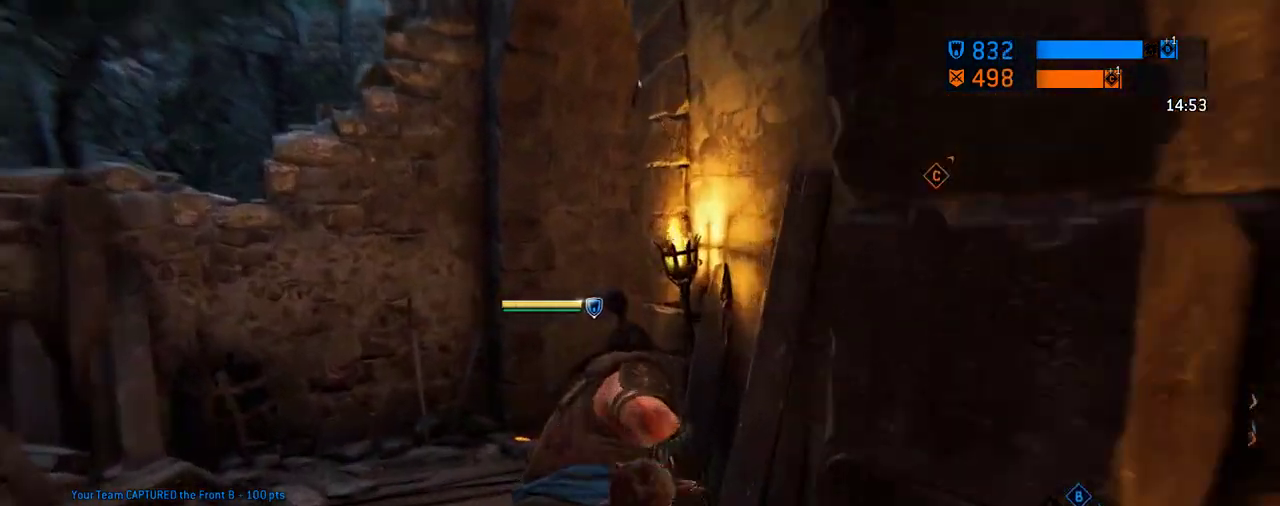
{"dt_ms": 604, "buttons": [], "left_stick": "up", "right_stick": "down-right", "events": [[167, "left_stick", "up-right"], [313, "left_stick", "up"]]}
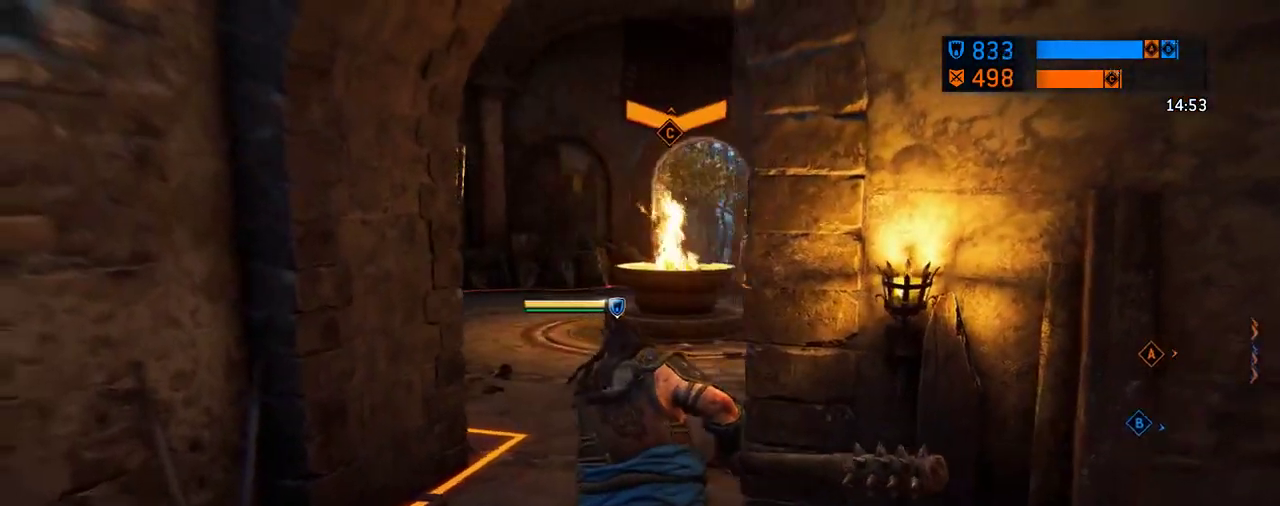
{"dt_ms": 292, "buttons": [], "left_stick": "up", "right_stick": "center", "events": [[104, "right_stick", "center"]]}
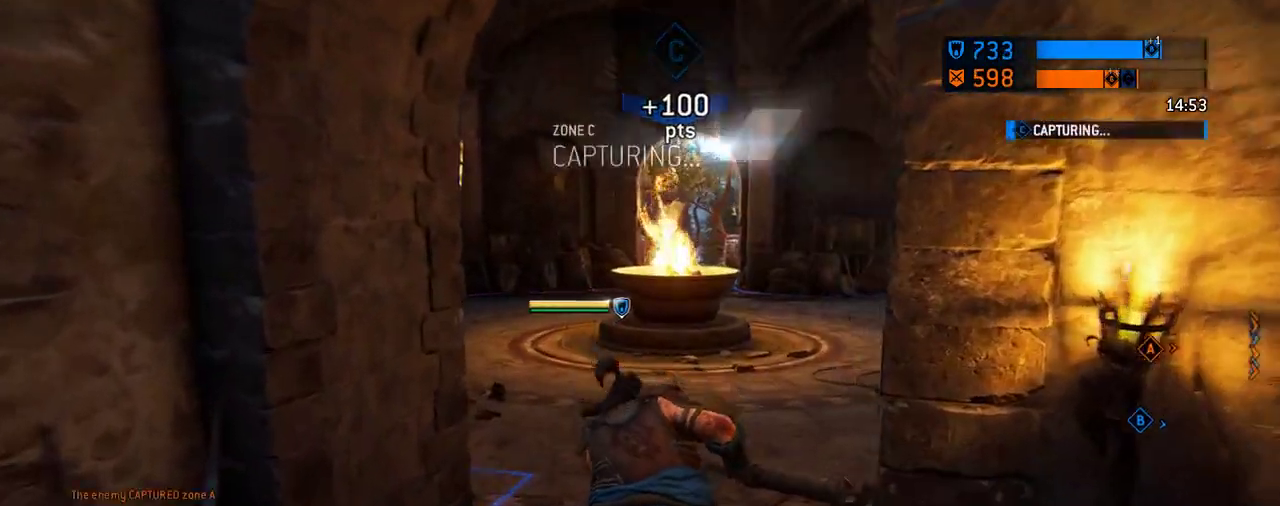
{"dt_ms": 417, "buttons": [], "left_stick": "up-left", "right_stick": "center", "events": [[354, "left_stick", "up-left"]]}
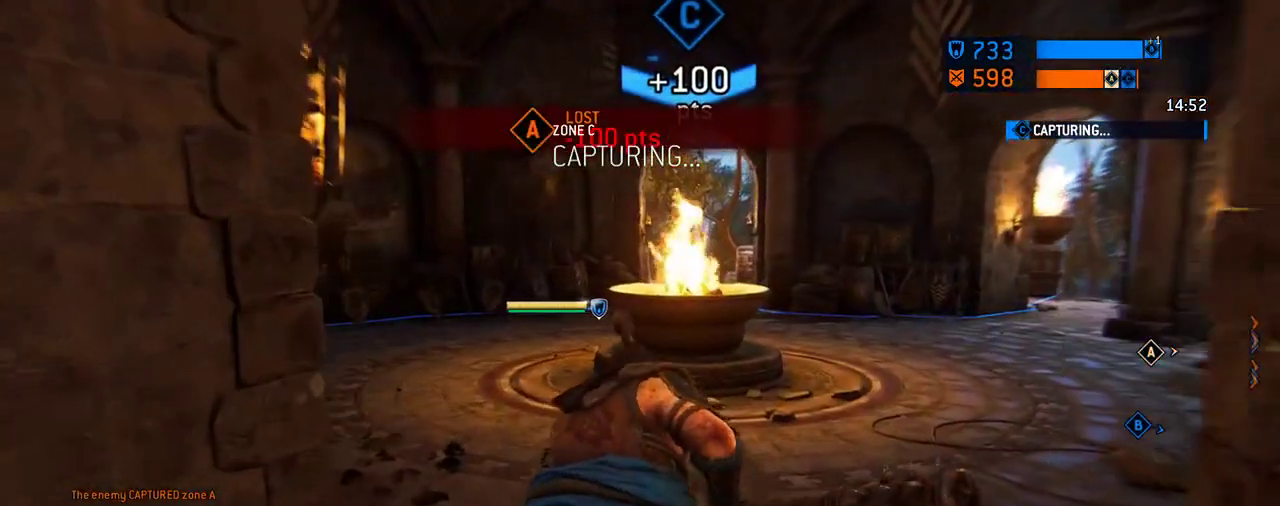
{"dt_ms": 583, "buttons": [], "left_stick": "up-left", "right_stick": "right", "events": [[166, "right_stick", "right"]]}
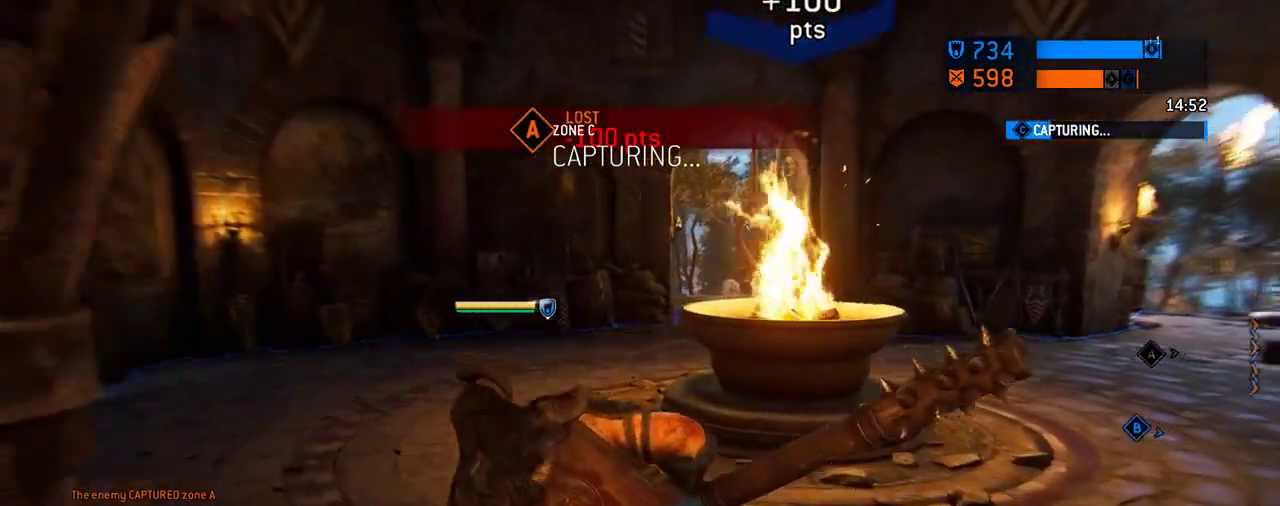
{"dt_ms": 708, "buttons": [], "left_stick": "up-left", "right_stick": "right"}
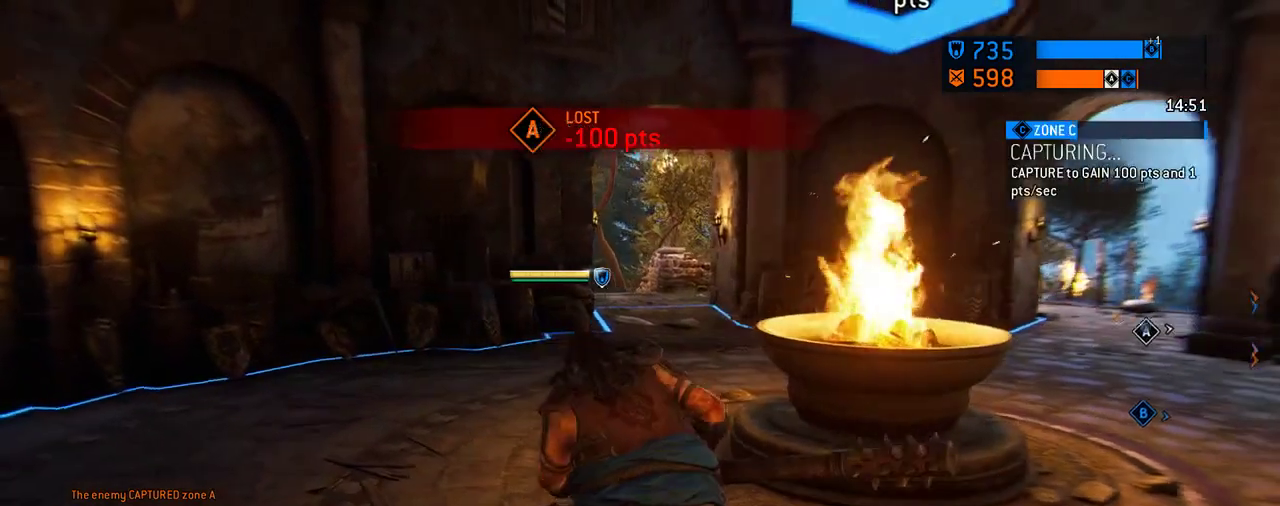
{"dt_ms": 292, "buttons": [], "left_stick": "up-left", "right_stick": "down-right", "events": [[84, "right_stick", "down-right"]]}
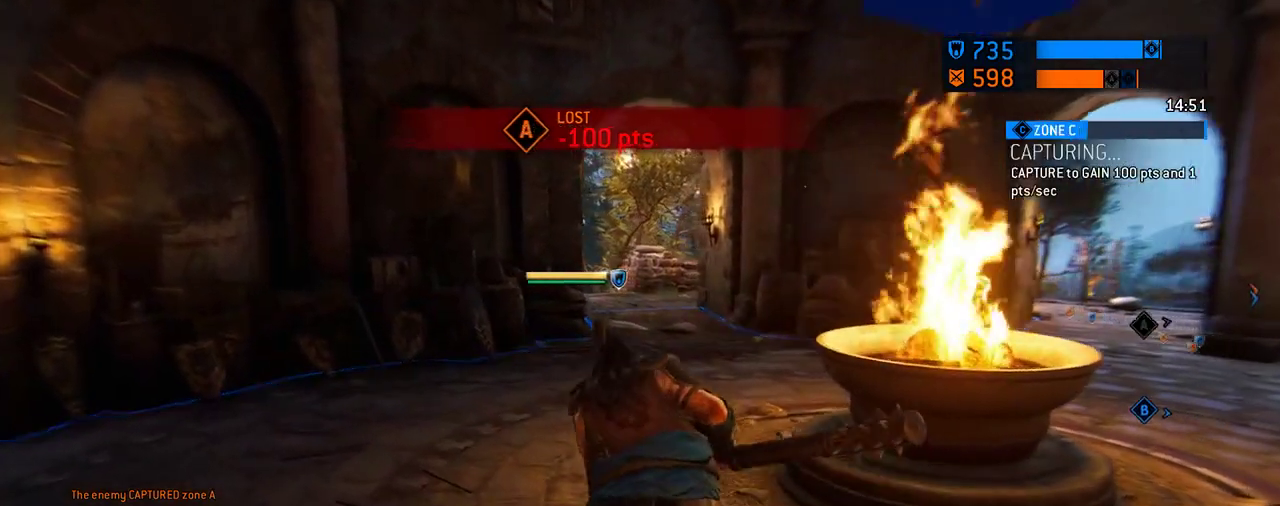
{"dt_ms": 312, "buttons": [], "left_stick": "up-left", "right_stick": "down-right", "events": []}
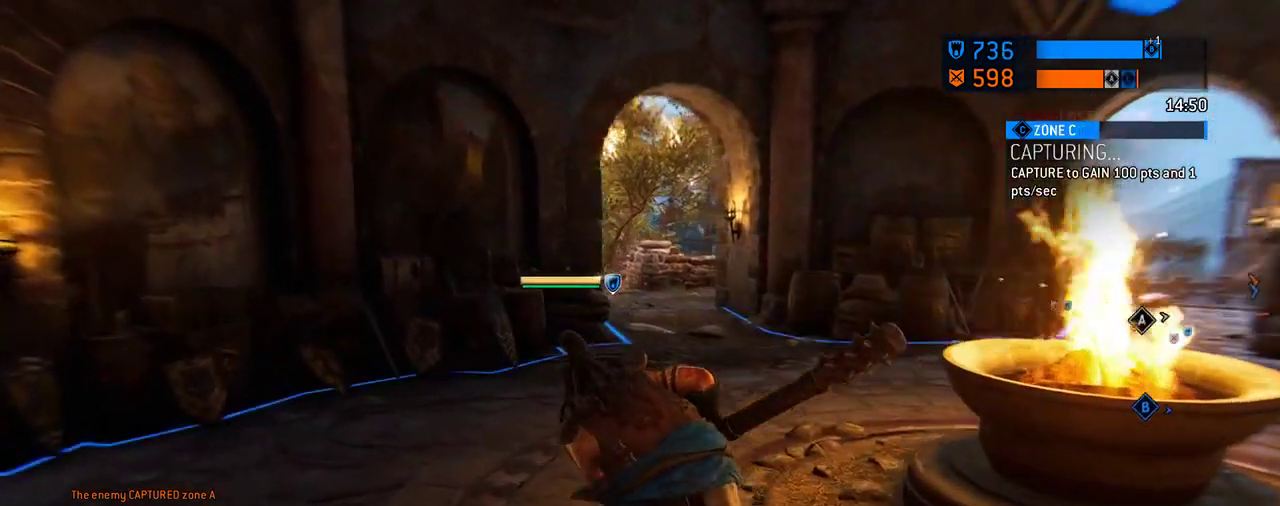
{"dt_ms": 688, "buttons": [], "left_stick": "up", "right_stick": "down-right", "events": [[105, "left_stick", "up"], [146, "right_stick", "right"], [209, "right_stick", "center"], [500, "right_stick", "right"], [667, "right_stick", "down-right"]]}